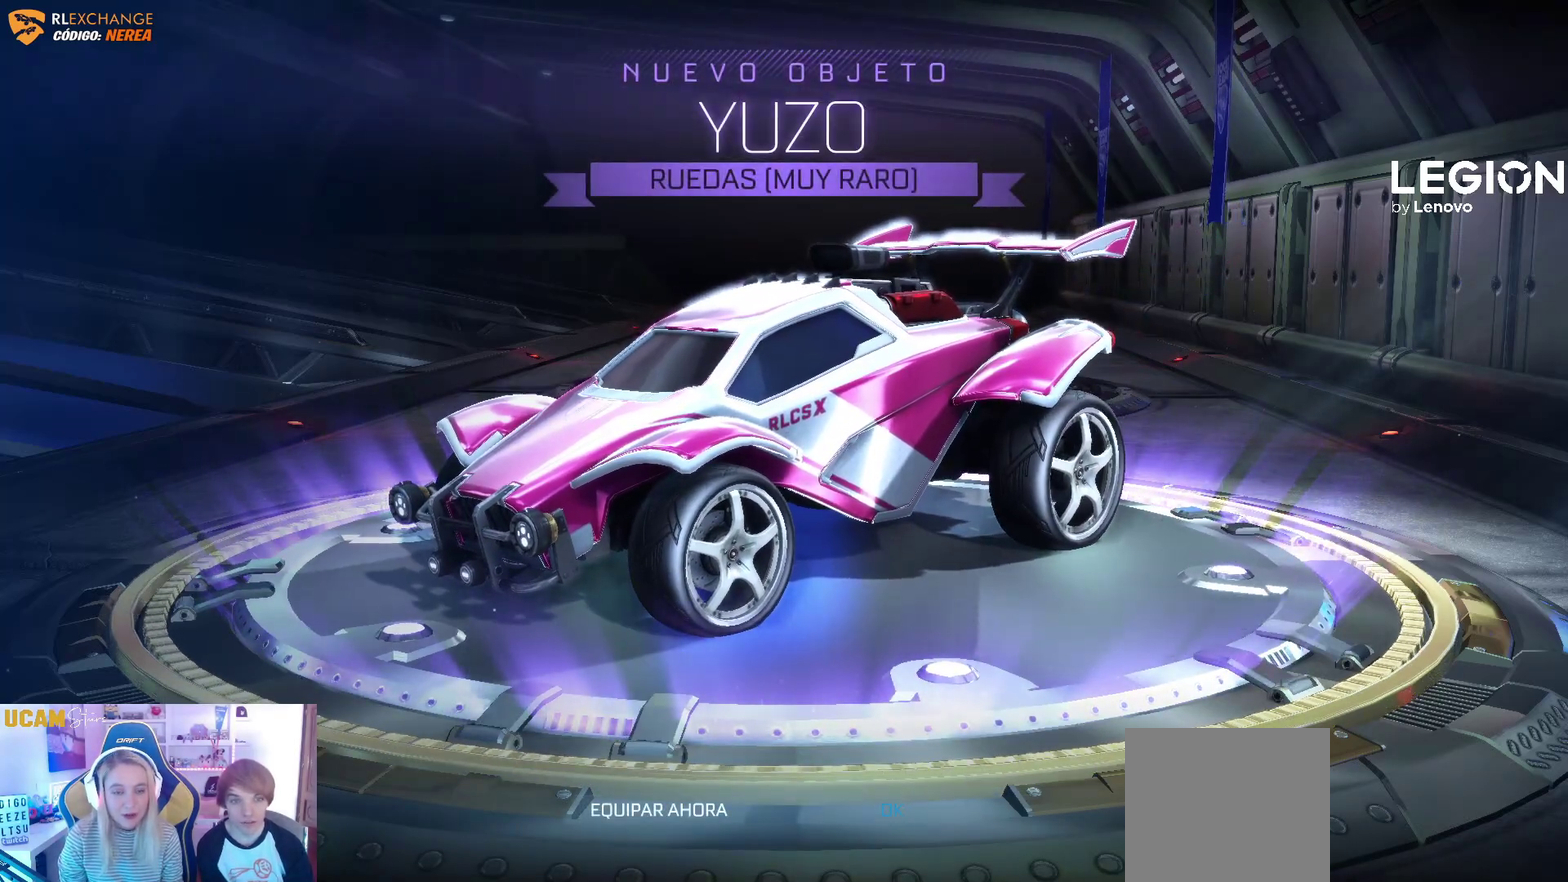
Gameplay with a controller (Xbox layout); each line is a JSON object with the inputs held at the frame after it. "events" lists button and stick changes between this image and that frame as [ms after this image, input, new state], when the widget could be followed in between. Not read: L3 R3.
{"buttons": ["A"], "left_stick": "center", "right_stick": "center", "events": [[300, "A", "down"], [350, "A", "up"], [467, "A", "down"]]}
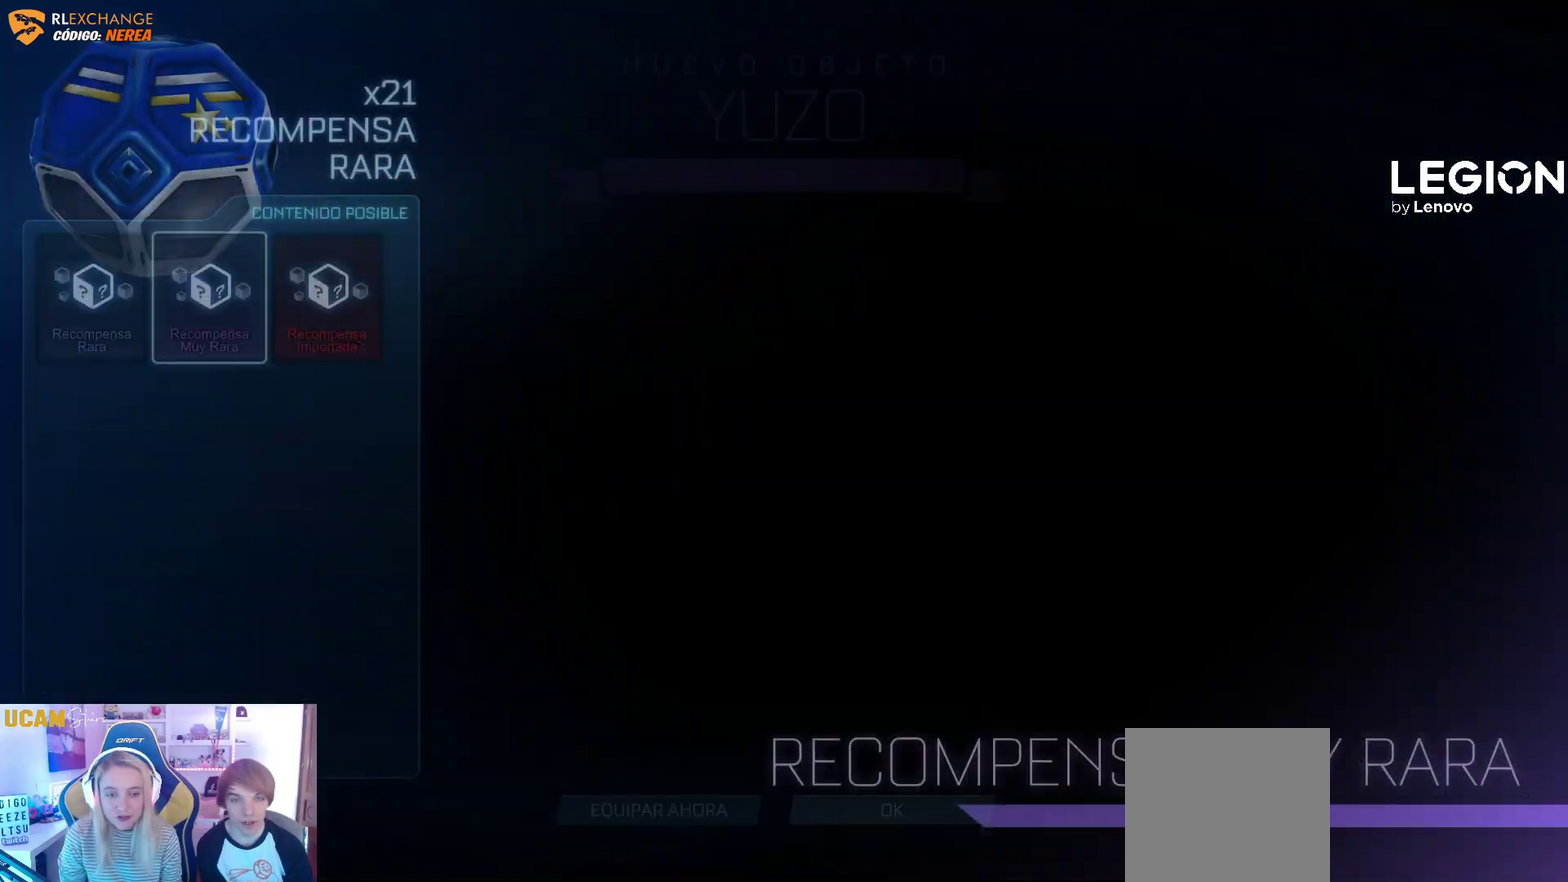
{"buttons": [], "left_stick": "center", "right_stick": "center", "events": [[66, "A", "up"]]}
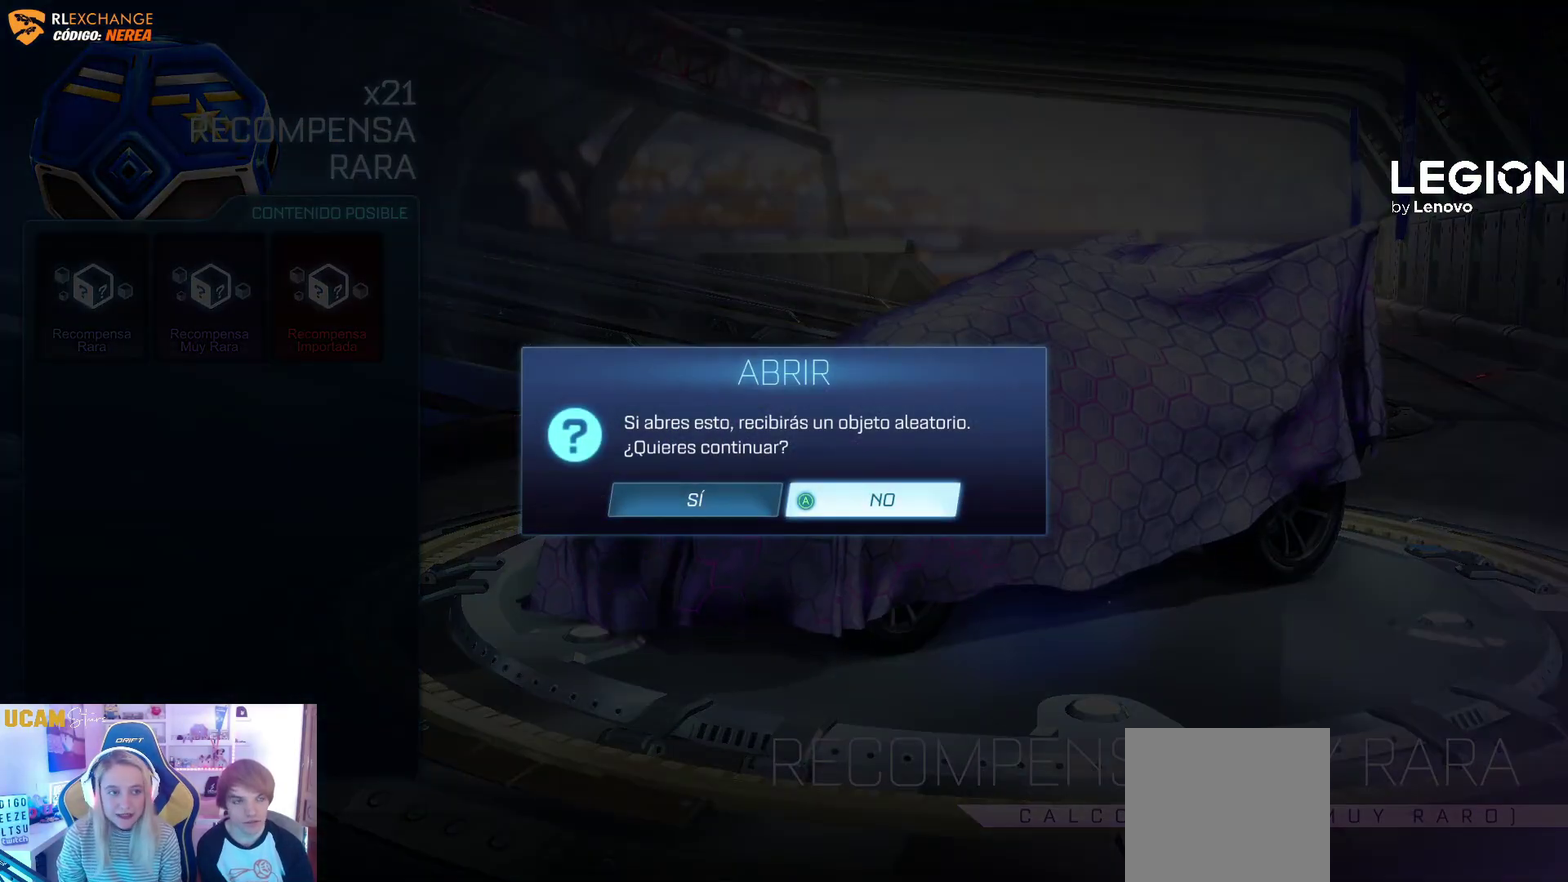
{"buttons": ["A"], "left_stick": "center", "right_stick": "center", "events": [[33, "A", "down"], [167, "A", "up"], [384, "A", "down"]]}
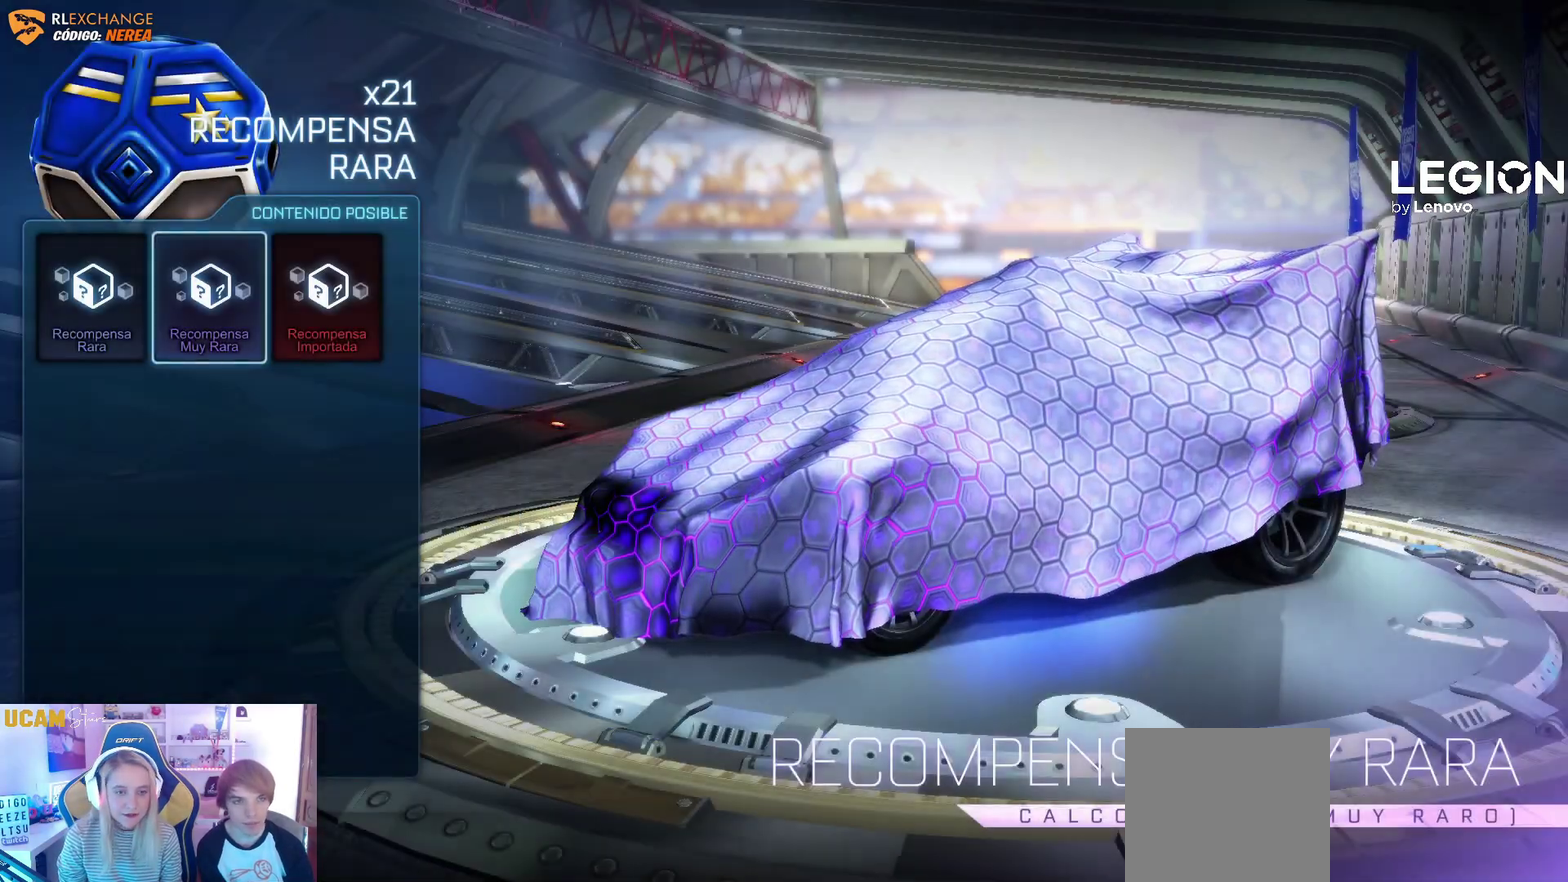
{"buttons": ["A"], "left_stick": "center", "right_stick": "center", "events": [[16, "A", "up"], [450, "A", "down"]]}
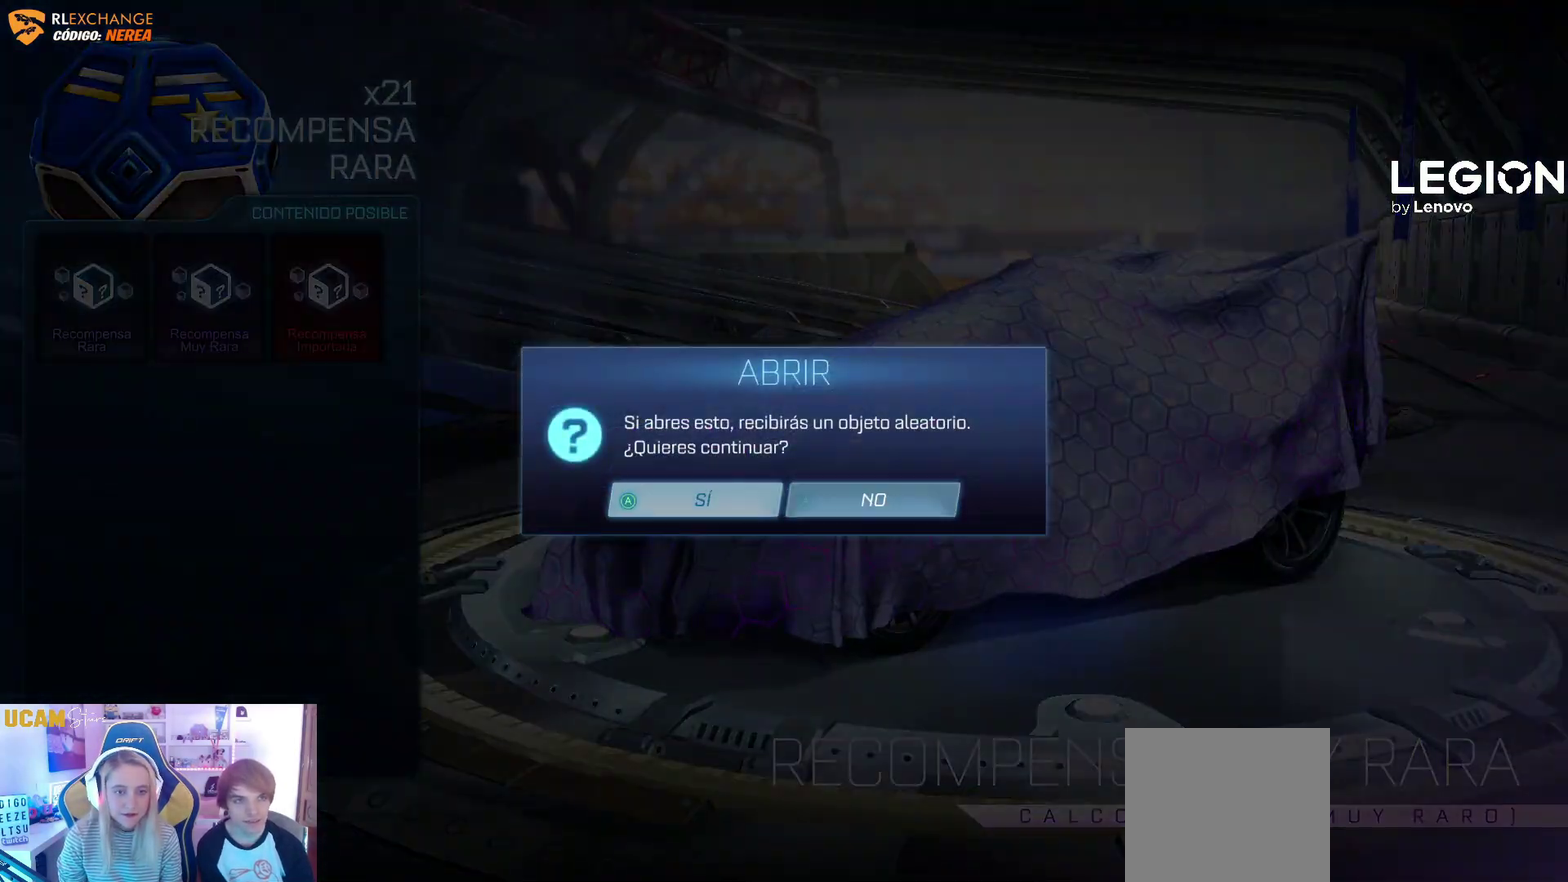
{"buttons": [], "left_stick": "center", "right_stick": "center", "events": [[84, "A", "up"]]}